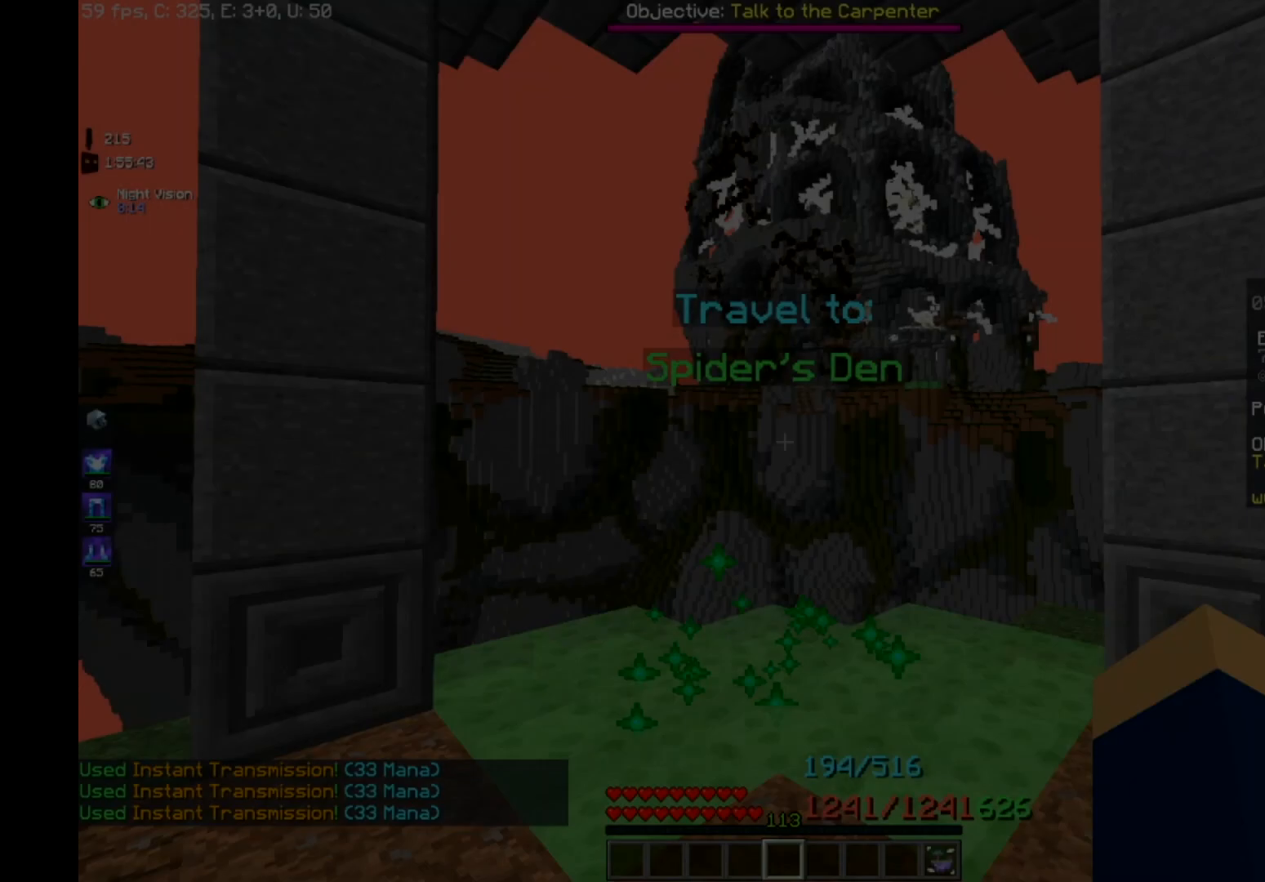
Gameplay with keyboard and mouse; each line is a JSON object with the keys and mouse buttons held at the frame after it. "events" lists presses ("down") and releases ("up") of "a", "d", "s", "space", "w", "mouse_left" and "mouse_right" between this image and that frame as [ms after this image, input, new state], when the widget could be followed in between. "mouse_left", "mouse_right" = the "left", "right" buttons of the "mouse" list. No other keys are recorded. Fast repeated clicks can show as one long hold. Mouse movement is not recorded.
{"keys": [], "mouse": [], "events": []}
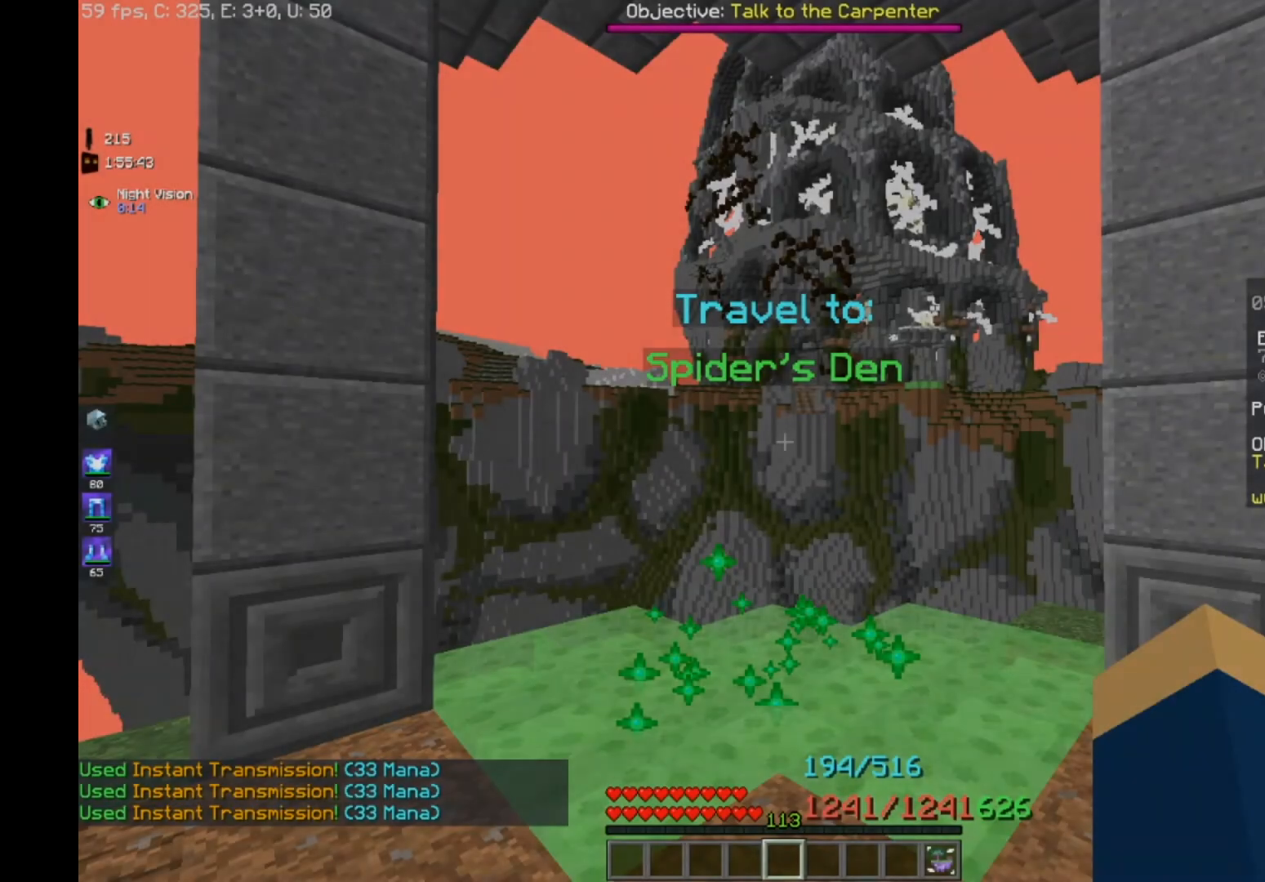
{"keys": [], "mouse": [], "events": []}
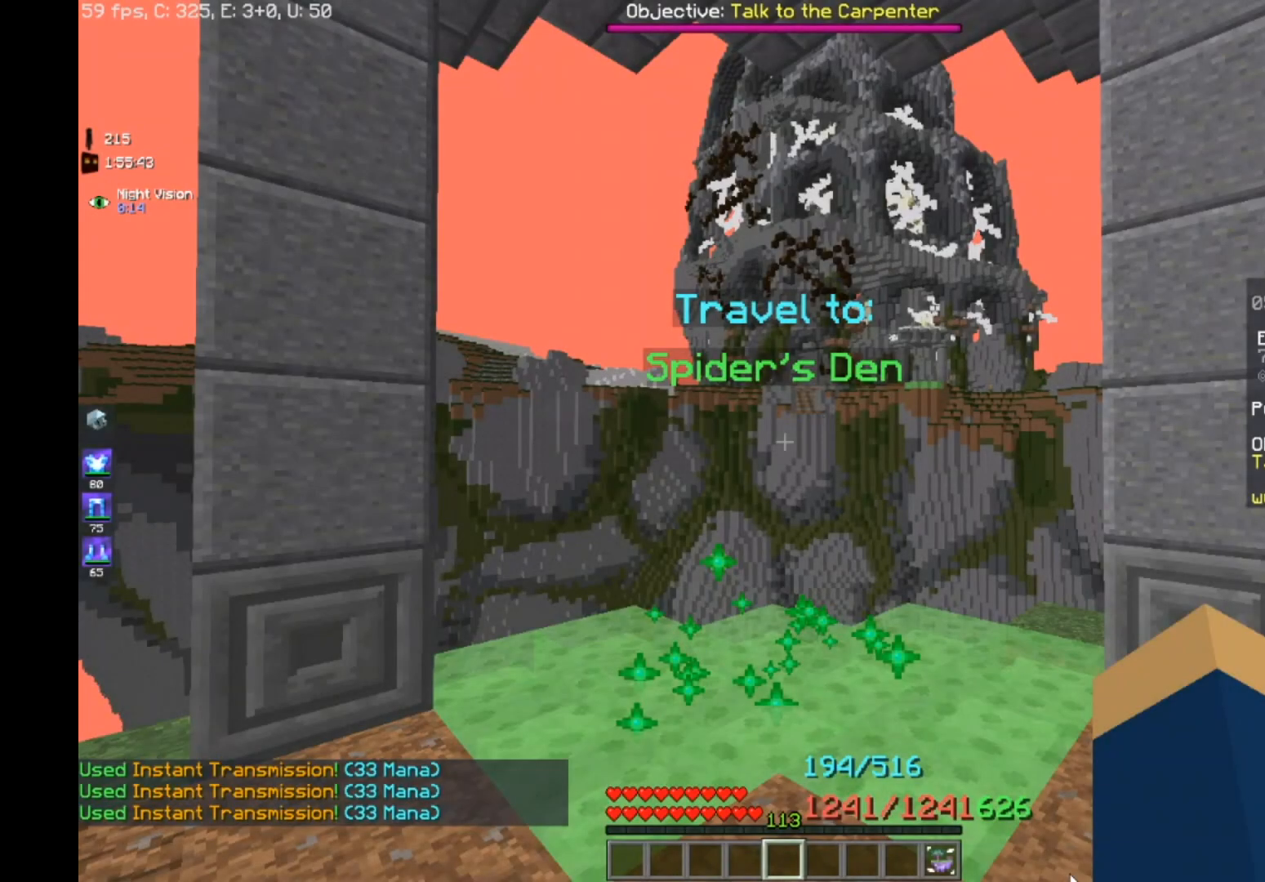
{"keys": [], "mouse": [], "events": []}
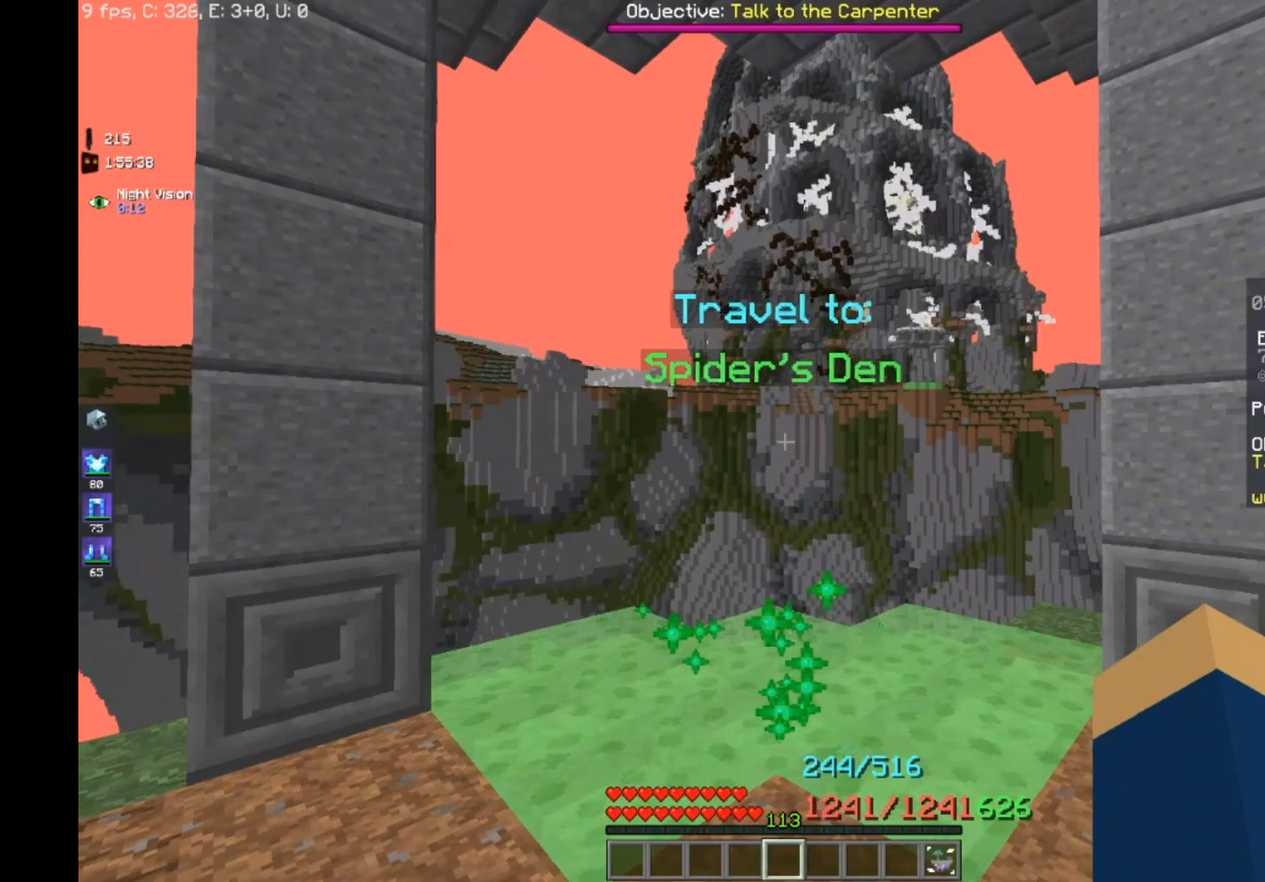
{"keys": [], "mouse": [], "events": []}
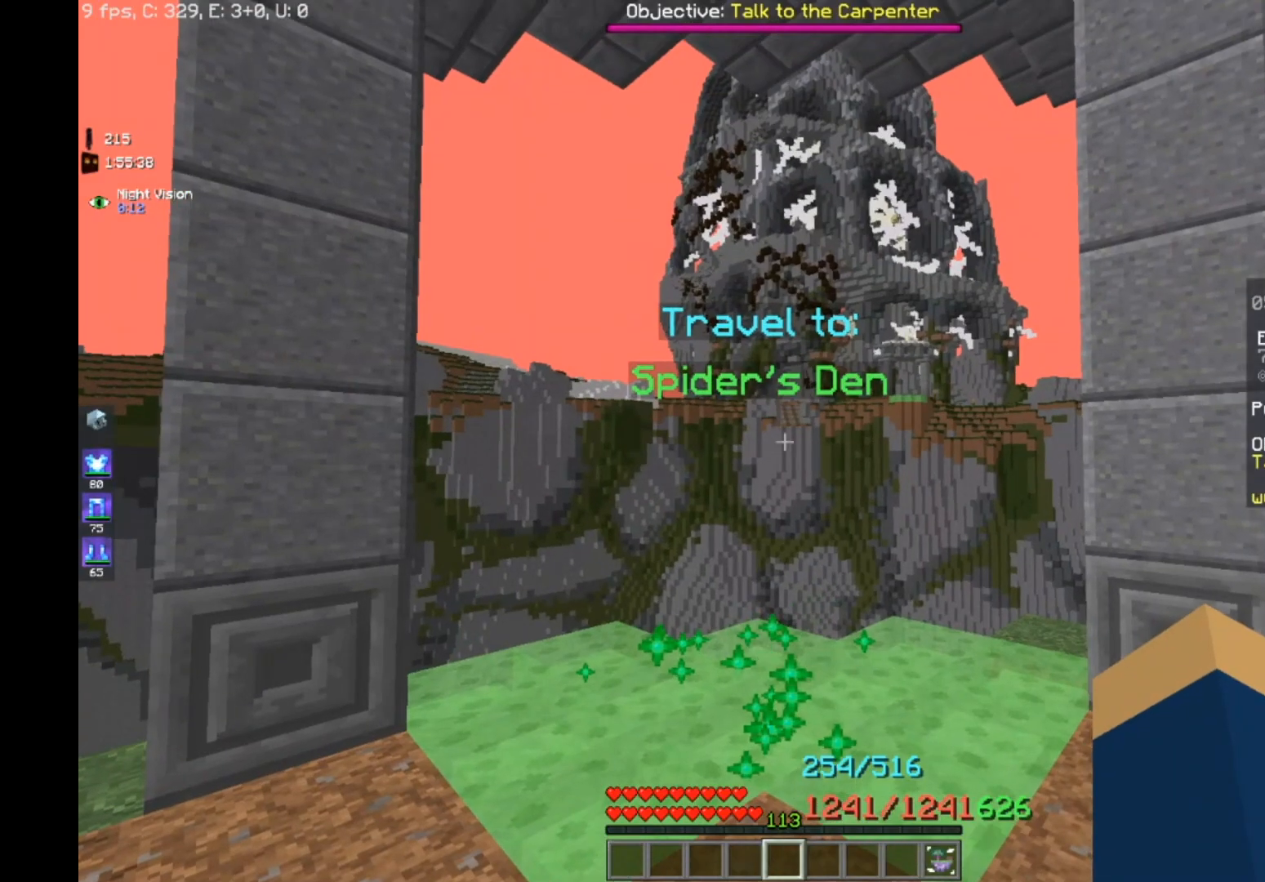
{"keys": ["w"], "mouse": [], "events": [[480, "w", "down"]]}
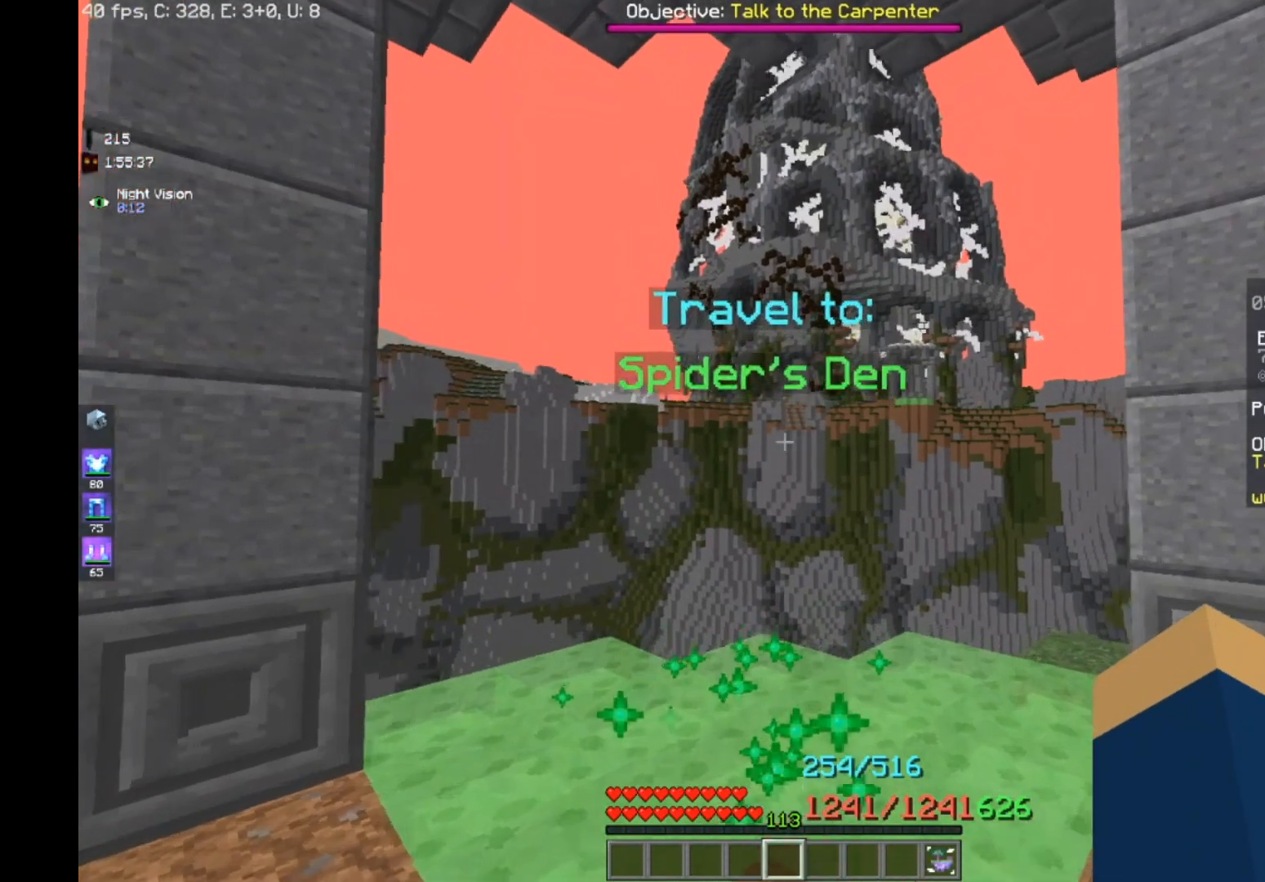
{"keys": ["w"], "mouse": [], "events": []}
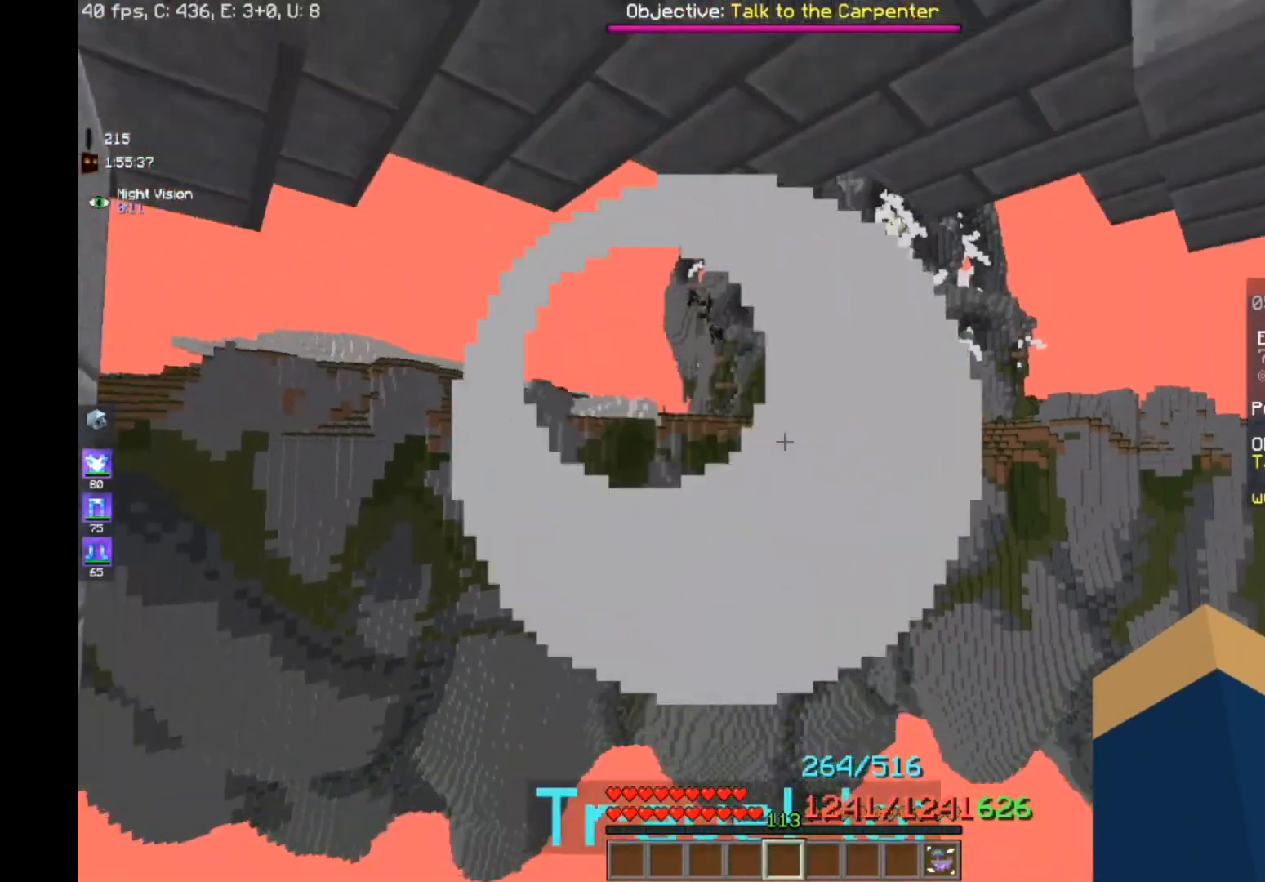
{"keys": [], "mouse": [], "events": [[280, "w", "up"]]}
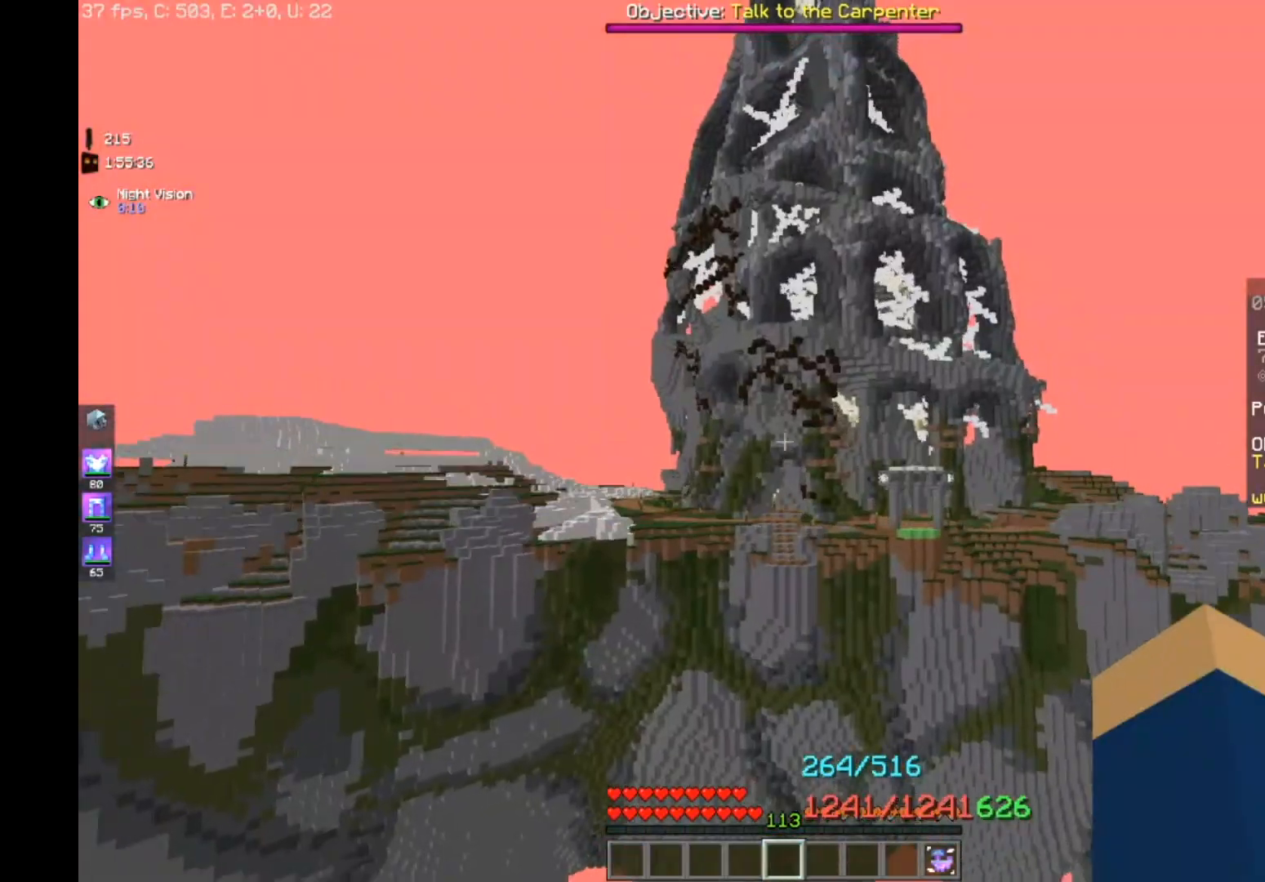
{"keys": [], "mouse": [], "events": []}
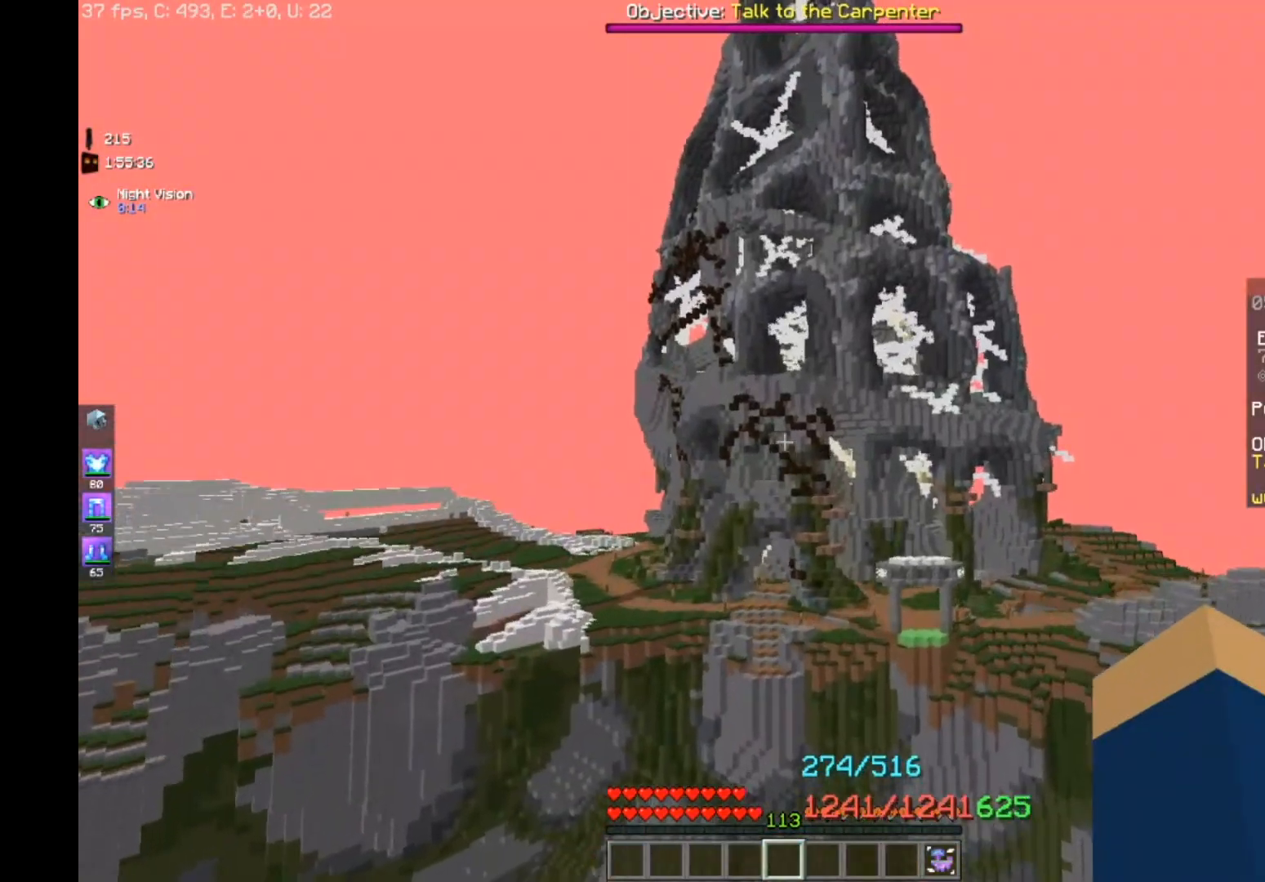
{"keys": [], "mouse": [], "events": []}
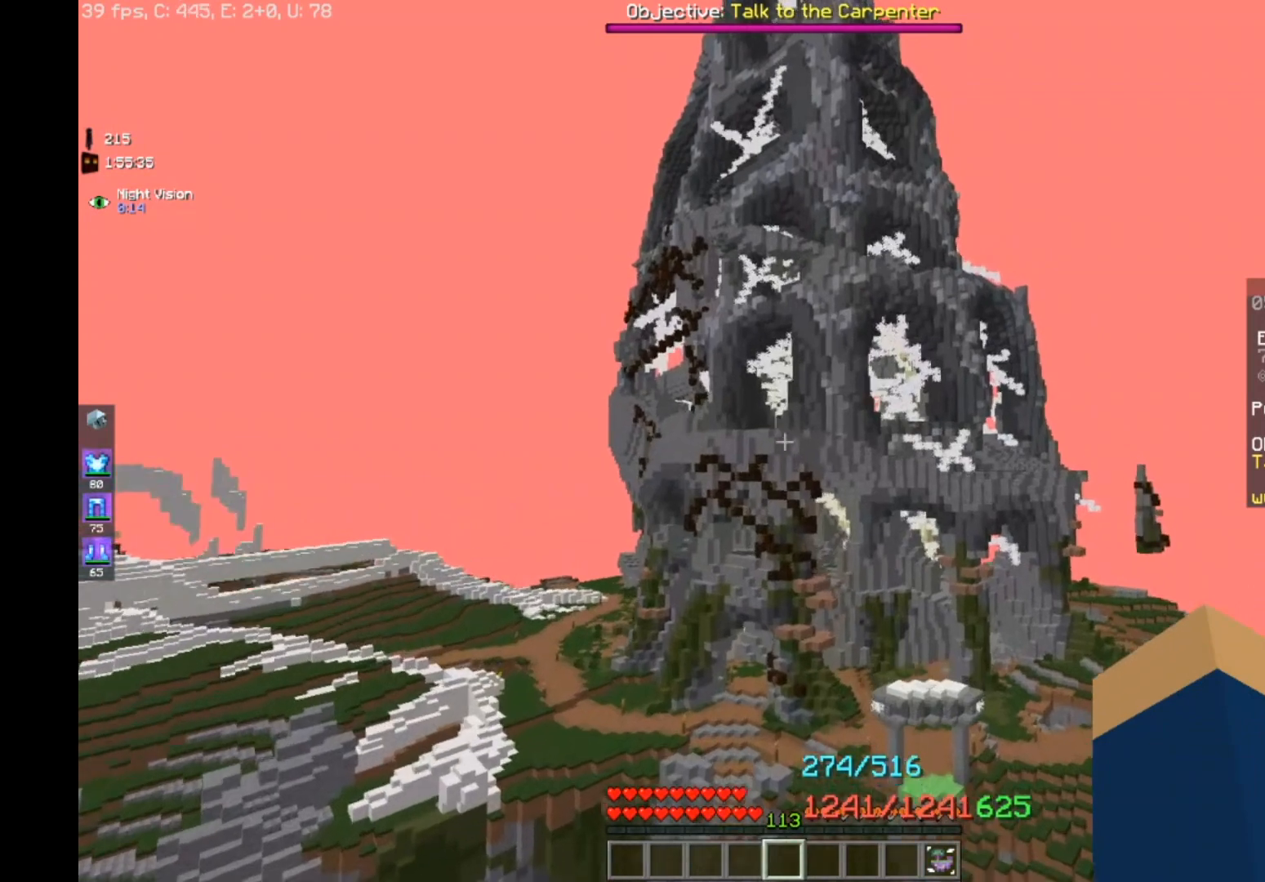
{"keys": [], "mouse": [], "events": []}
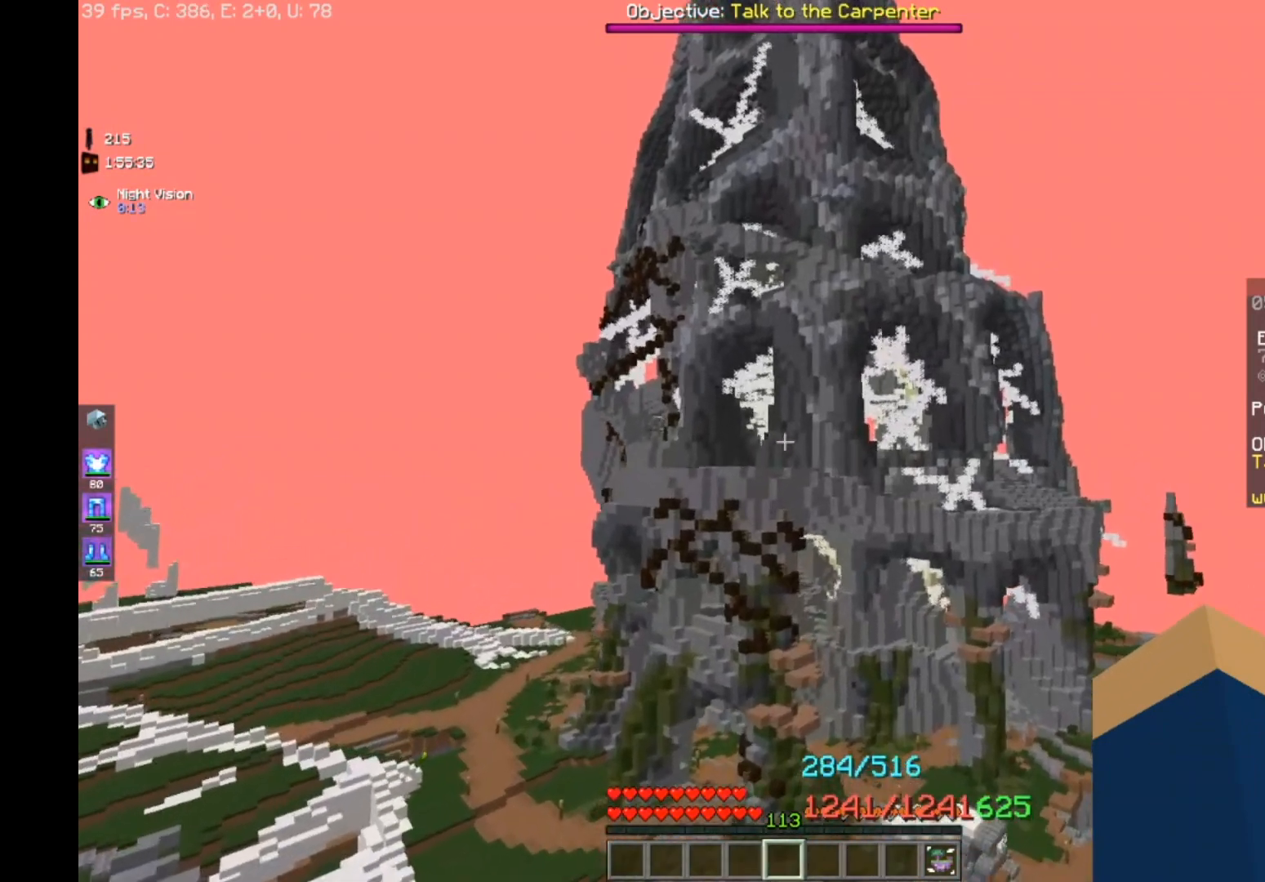
{"keys": [], "mouse": [], "events": []}
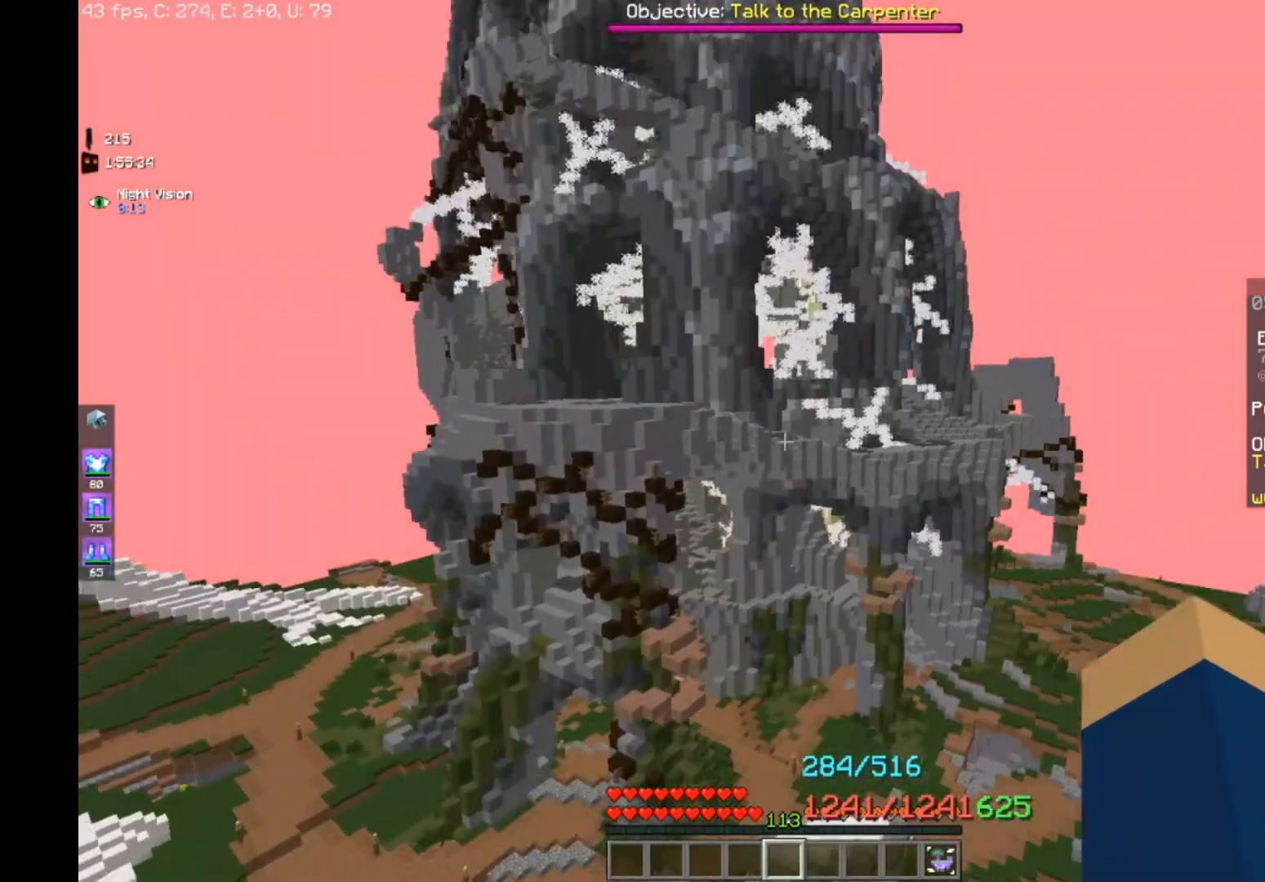
{"keys": [], "mouse": [], "events": []}
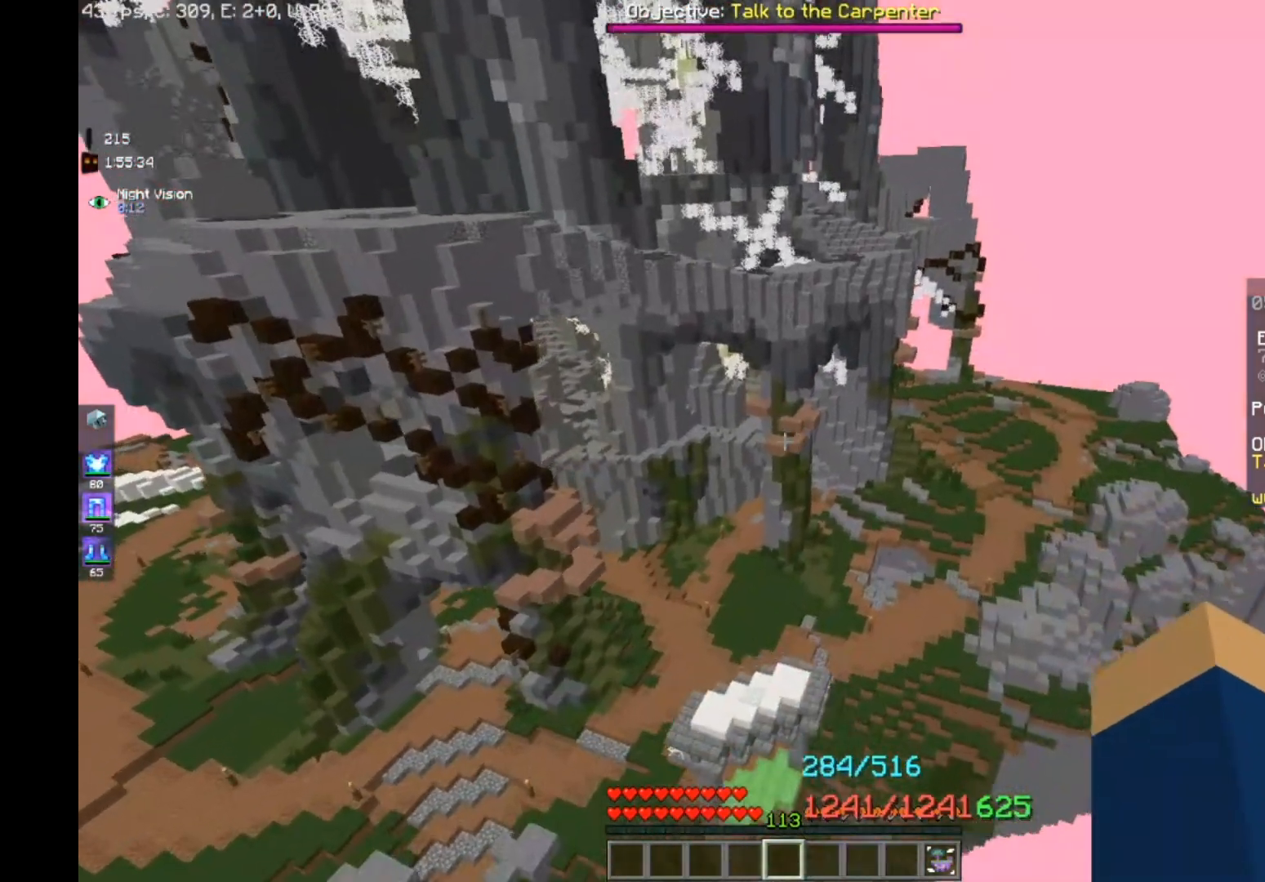
{"keys": [], "mouse": [], "events": []}
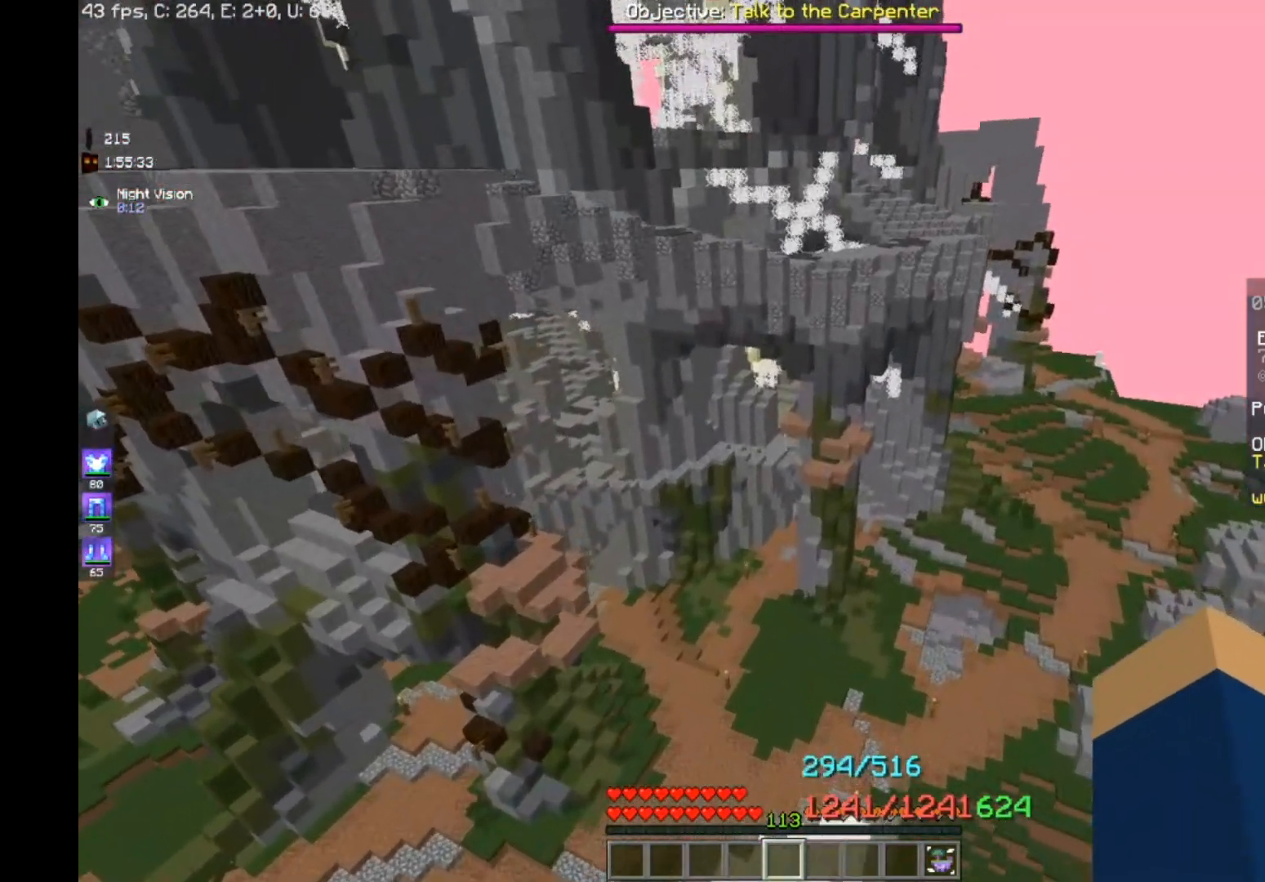
{"keys": [], "mouse": [], "events": []}